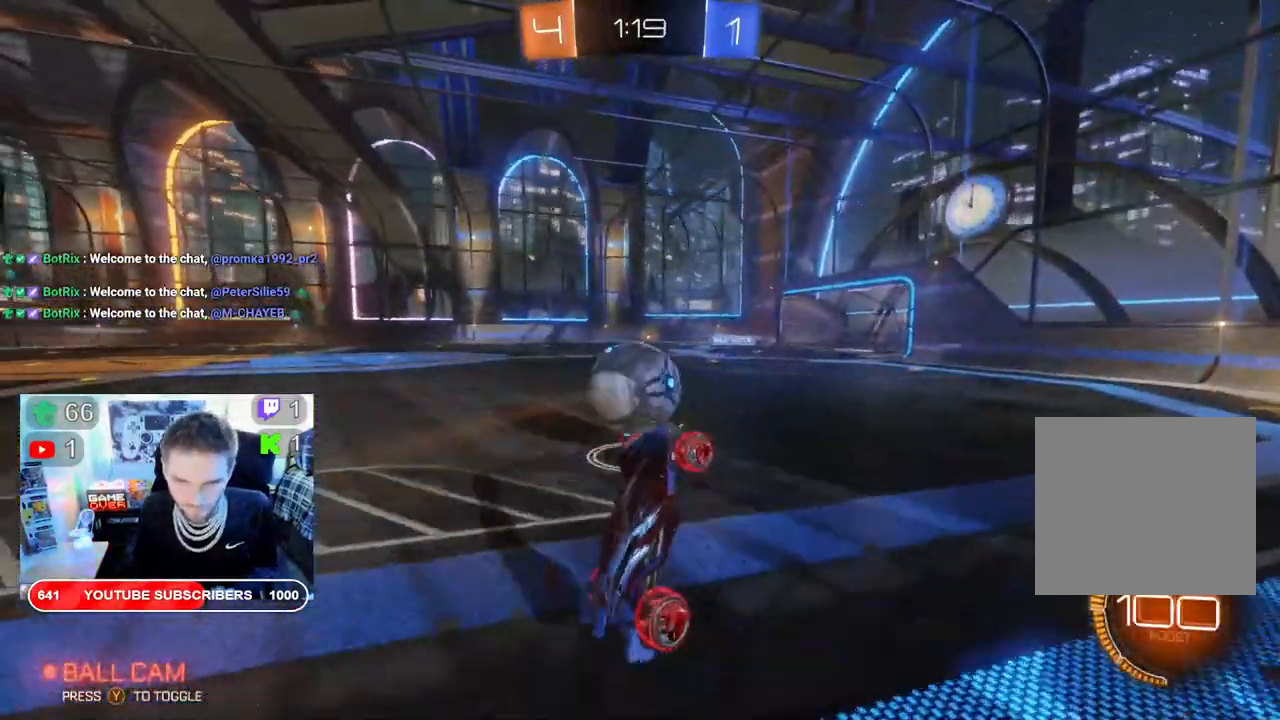
Gameplay with a controller (Xbox layout); each line is a JSON object with the inputs held at the frame after it. "events" lists button and stick changes between this image and that frame as [ms after this image, input, new state], when the widget could be followed in between.
{"buttons": ["B", "R2"], "left_stick": "left", "right_stick": "center", "events": [[167, "B", "down"], [267, "left_stick", "left"]]}
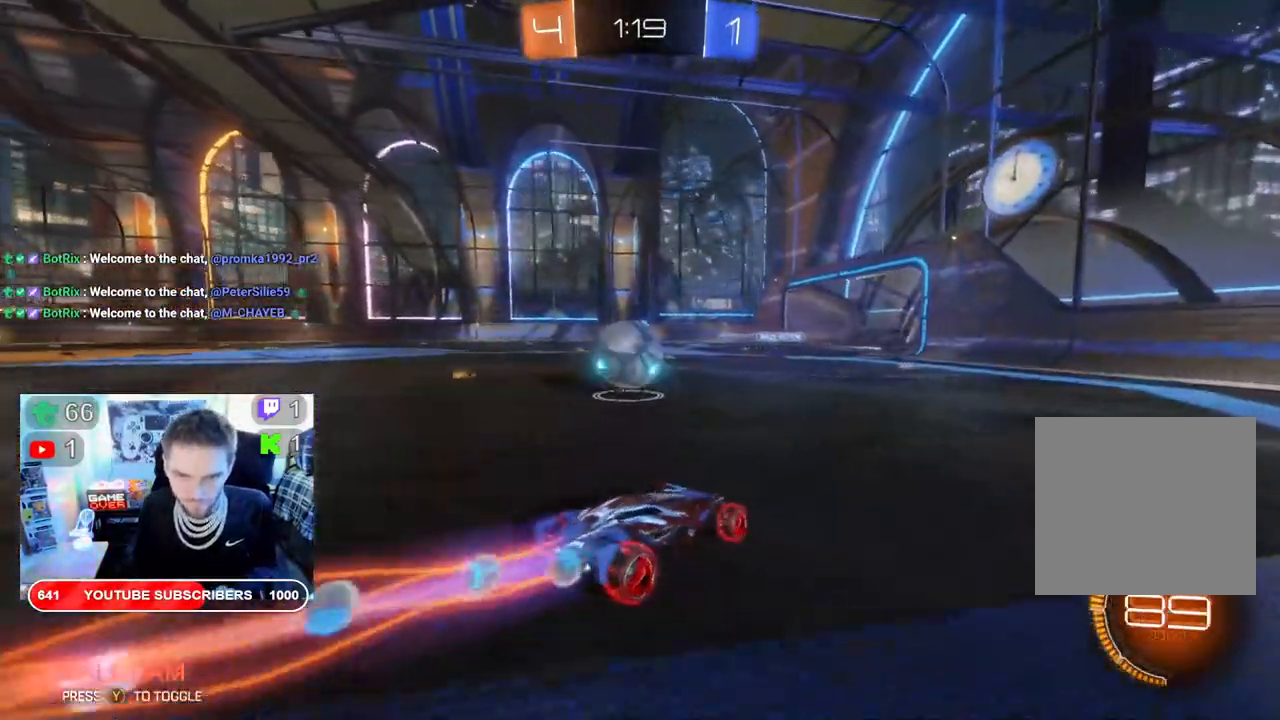
{"buttons": ["B", "R2"], "left_stick": "left", "right_stick": "center", "events": [[133, "L2", "down"], [217, "L2", "up"], [267, "L2", "down"], [317, "L2", "up"], [317, "left_stick", "center"], [467, "left_stick", "left"]]}
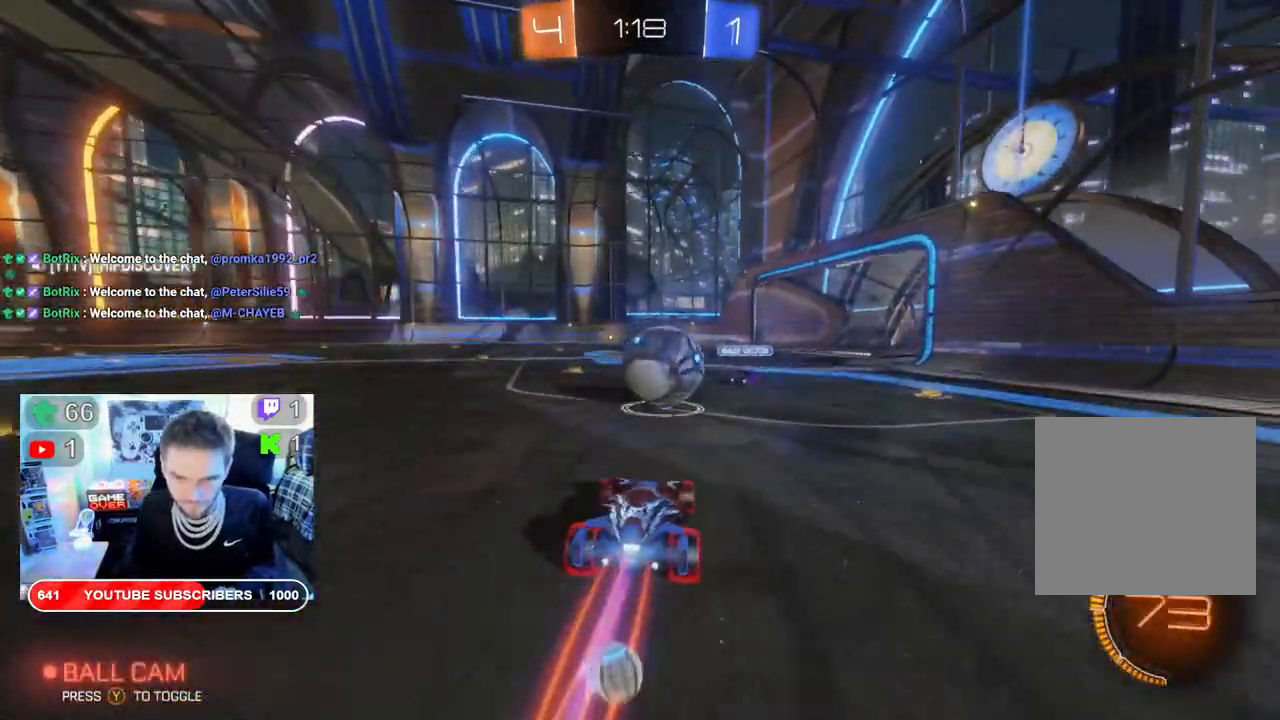
{"buttons": ["B", "R2"], "left_stick": "left", "right_stick": "center", "events": [[17, "B", "up"], [500, "B", "down"]]}
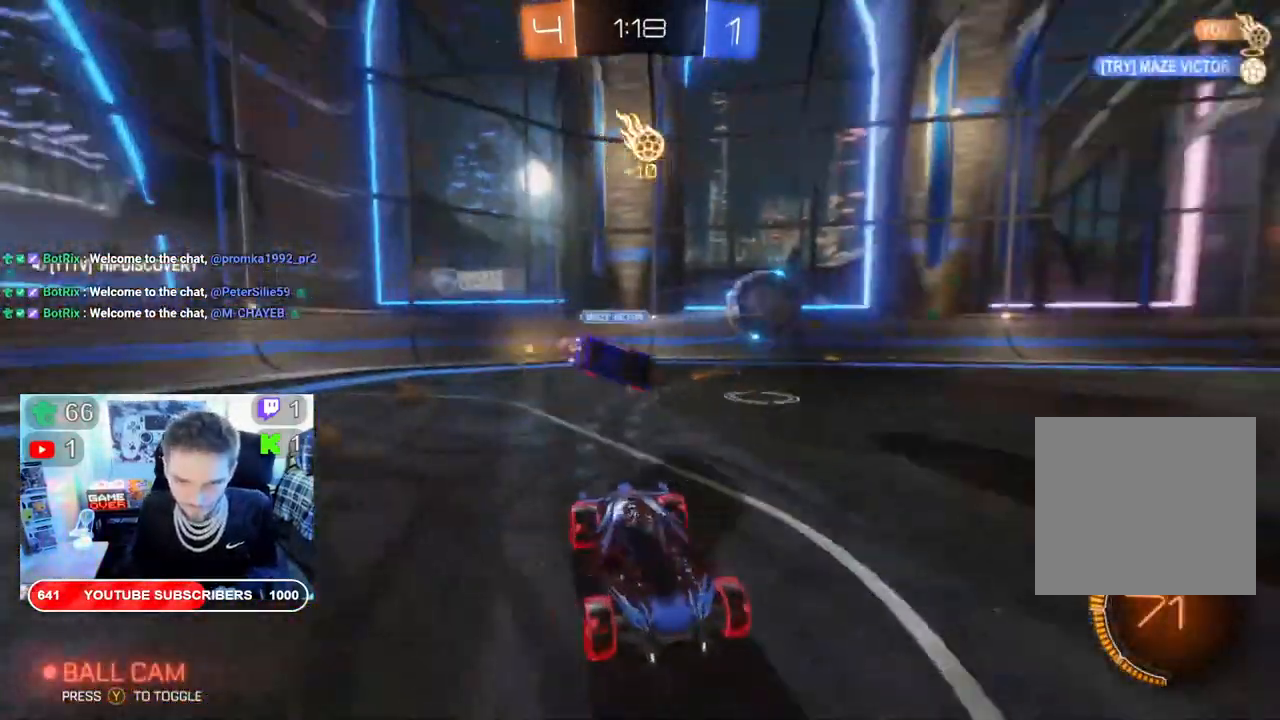
{"buttons": ["R2"], "left_stick": "left", "right_stick": "center", "events": [[100, "B", "up"]]}
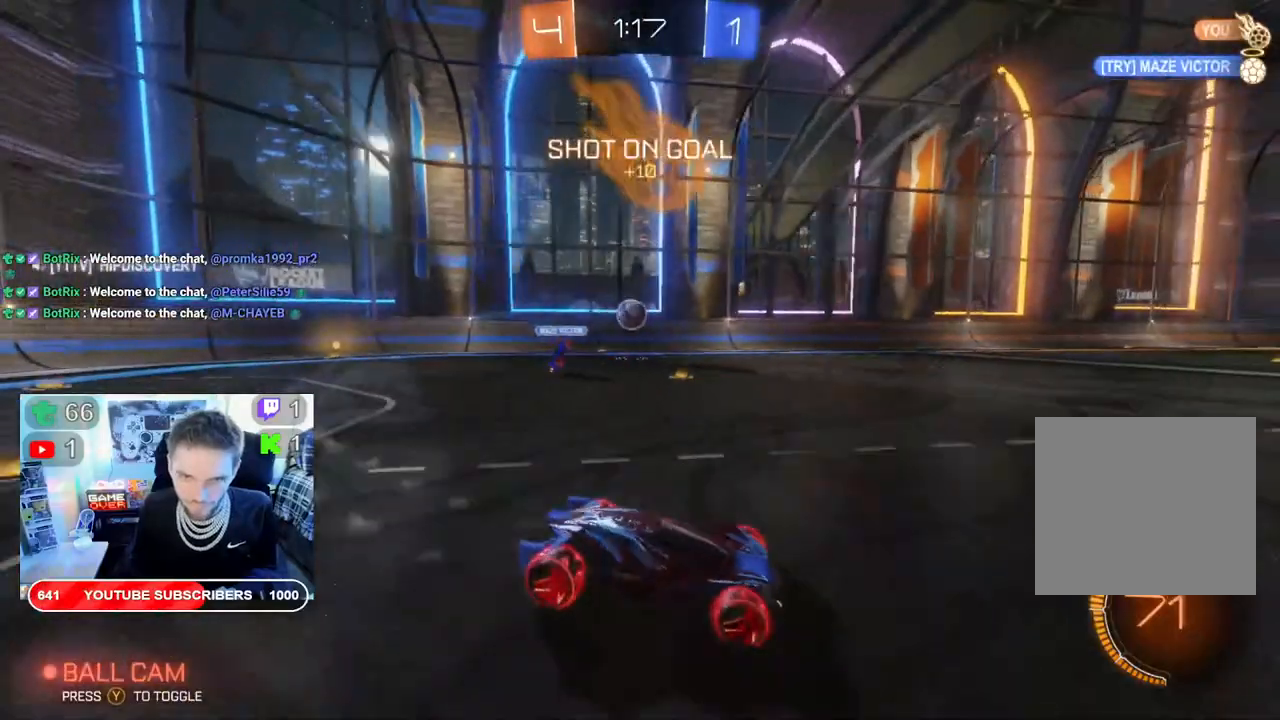
{"buttons": ["R2"], "left_stick": "center", "right_stick": "center", "events": [[67, "left_stick", "center"], [133, "left_stick", "left"], [500, "left_stick", "center"]]}
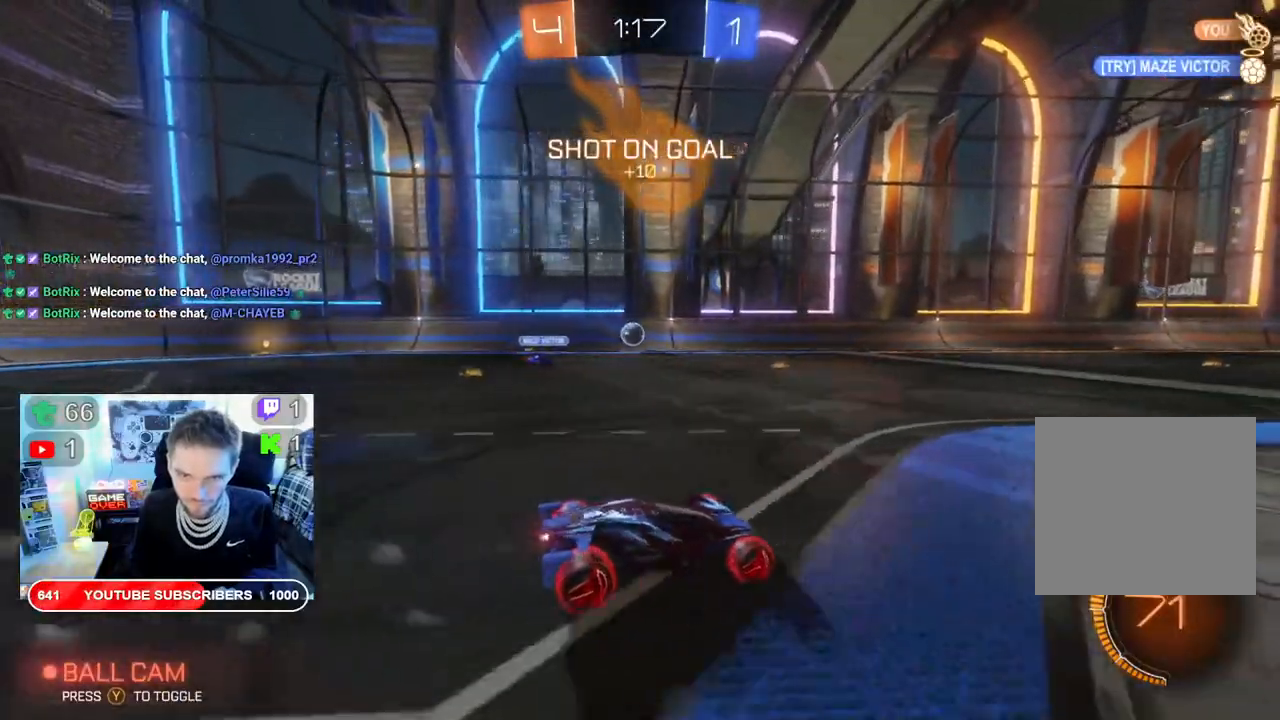
{"buttons": ["R2"], "left_stick": "center", "right_stick": "center", "events": []}
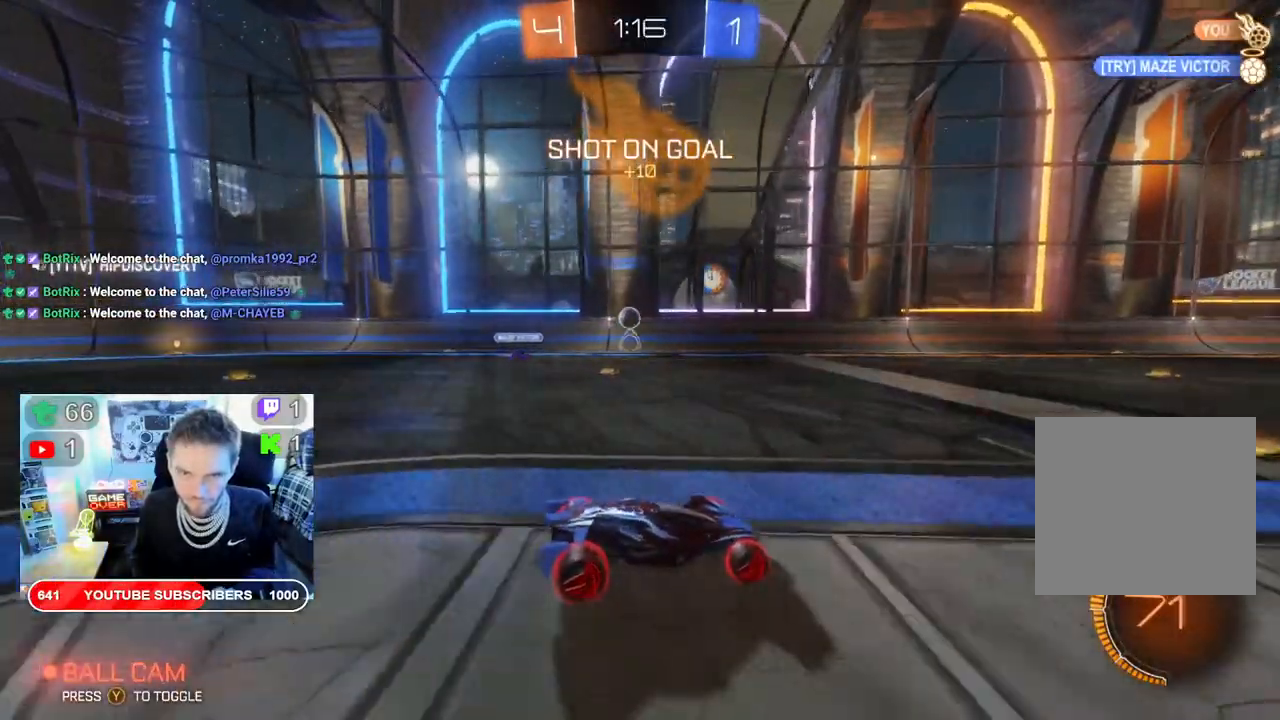
{"buttons": ["R2"], "left_stick": "center", "right_stick": "center", "events": []}
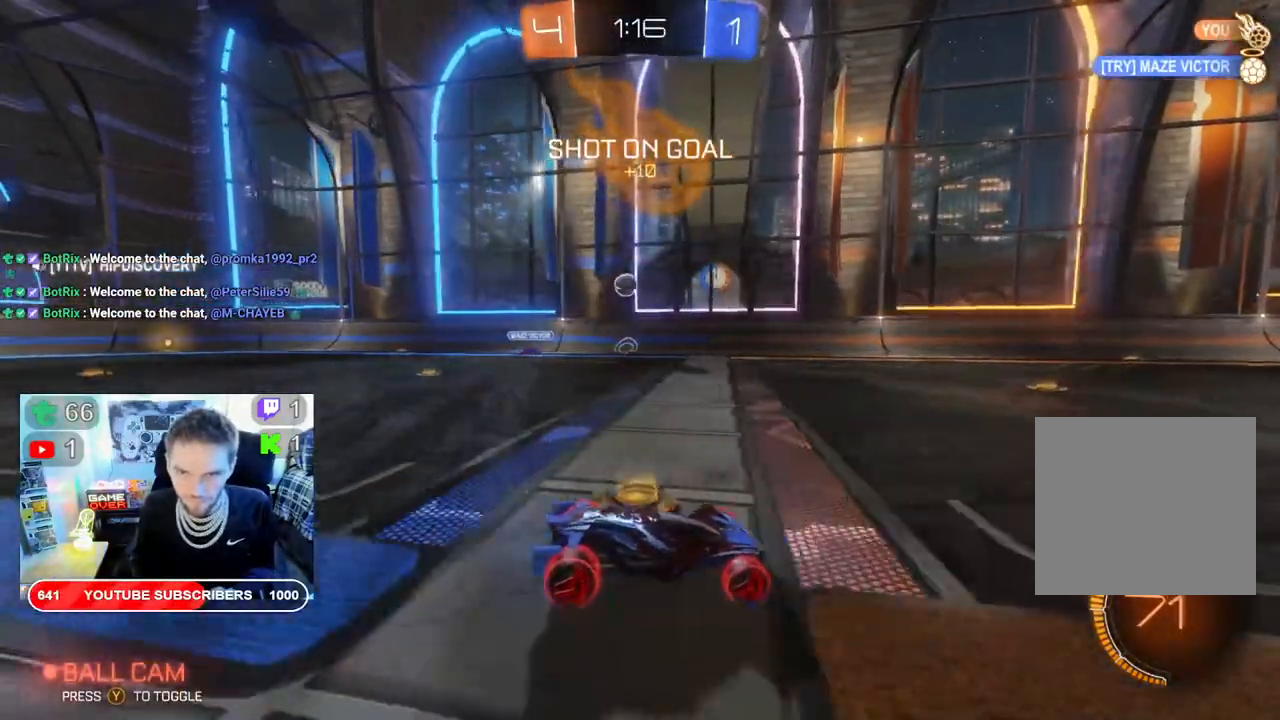
{"buttons": ["R2"], "left_stick": "center", "right_stick": "center", "events": []}
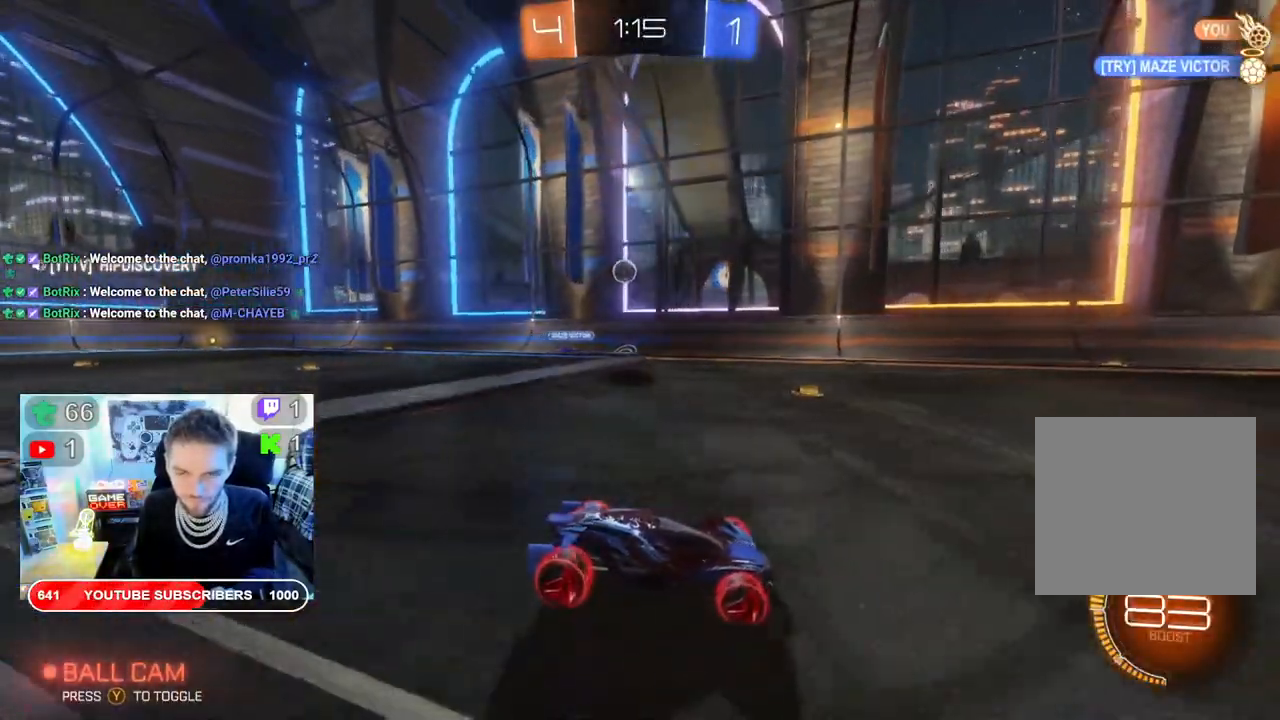
{"buttons": ["R2"], "left_stick": "center", "right_stick": "center", "events": [[133, "left_stick", "right"], [500, "left_stick", "center"]]}
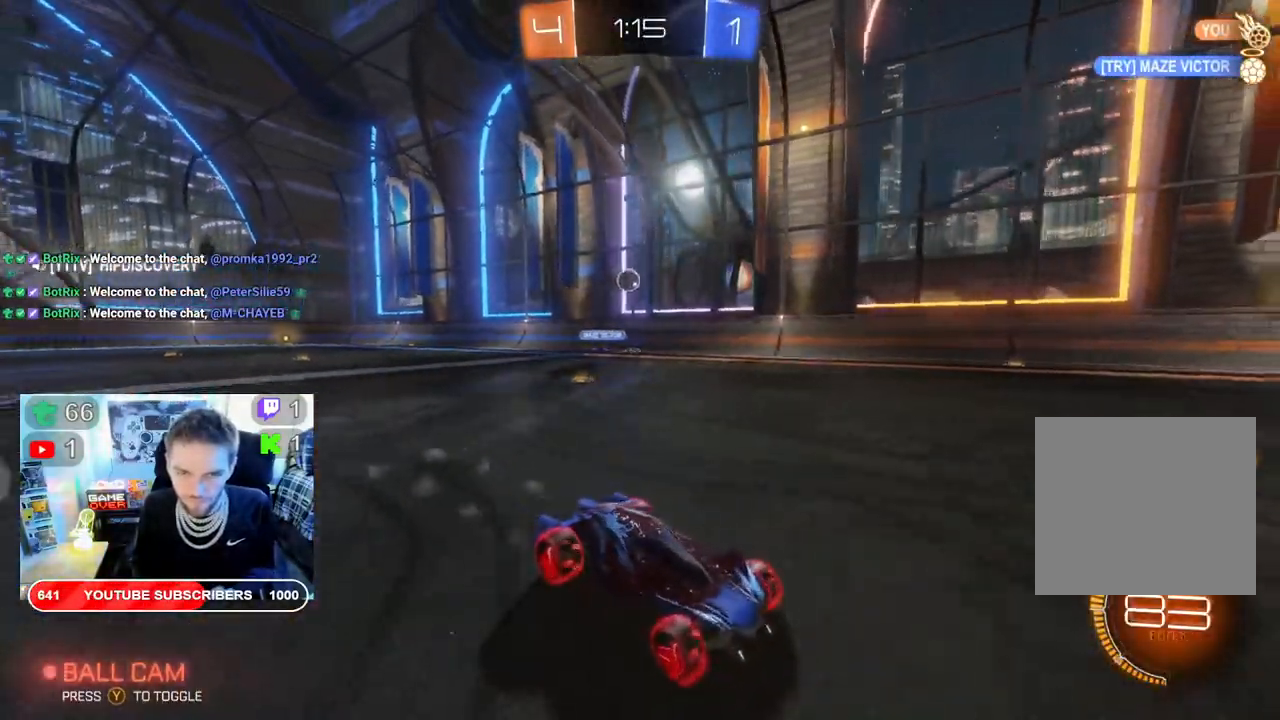
{"buttons": ["R2"], "left_stick": "left", "right_stick": "center", "events": [[400, "left_stick", "left"]]}
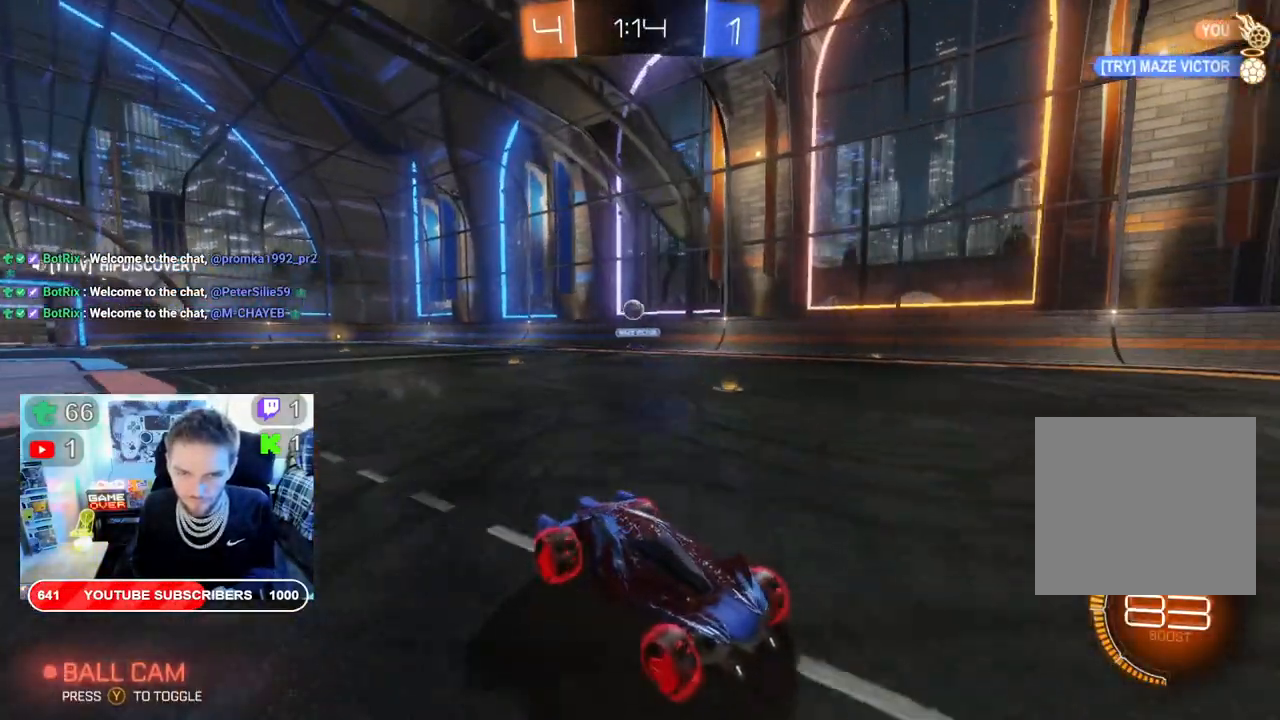
{"buttons": ["R2"], "left_stick": "left", "right_stick": "center", "events": []}
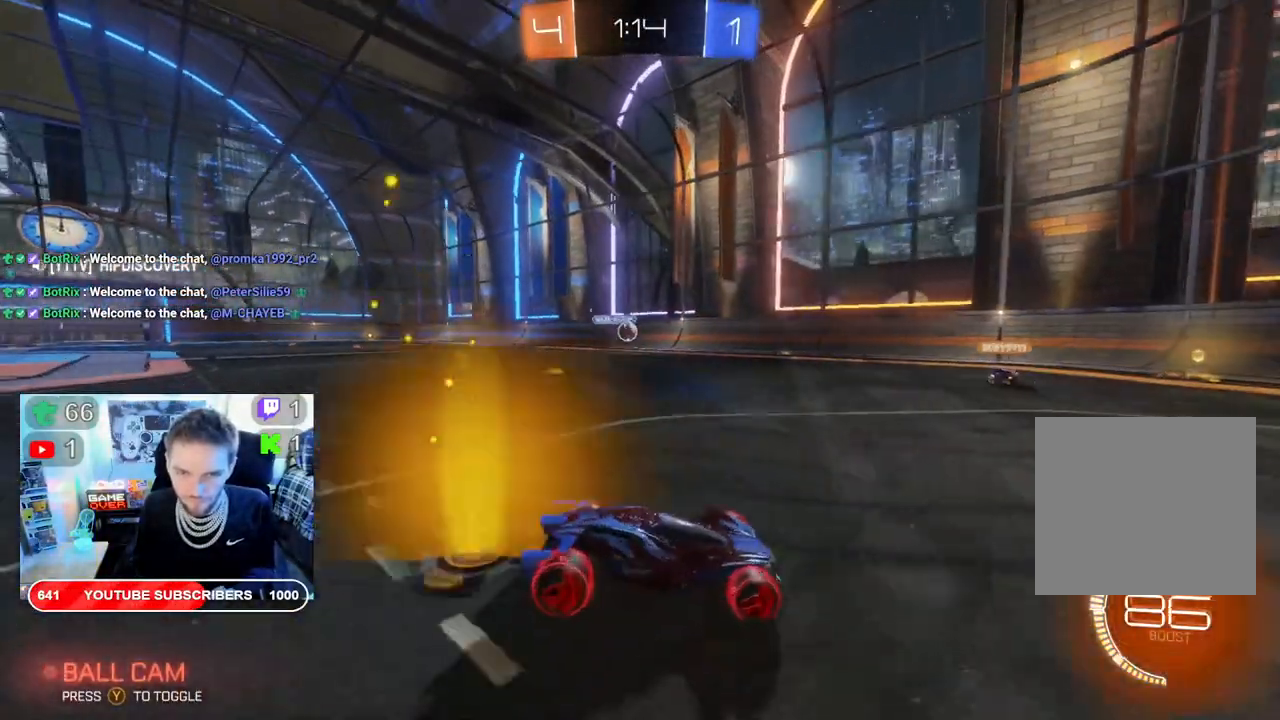
{"buttons": ["R2"], "left_stick": "left", "right_stick": "center", "events": []}
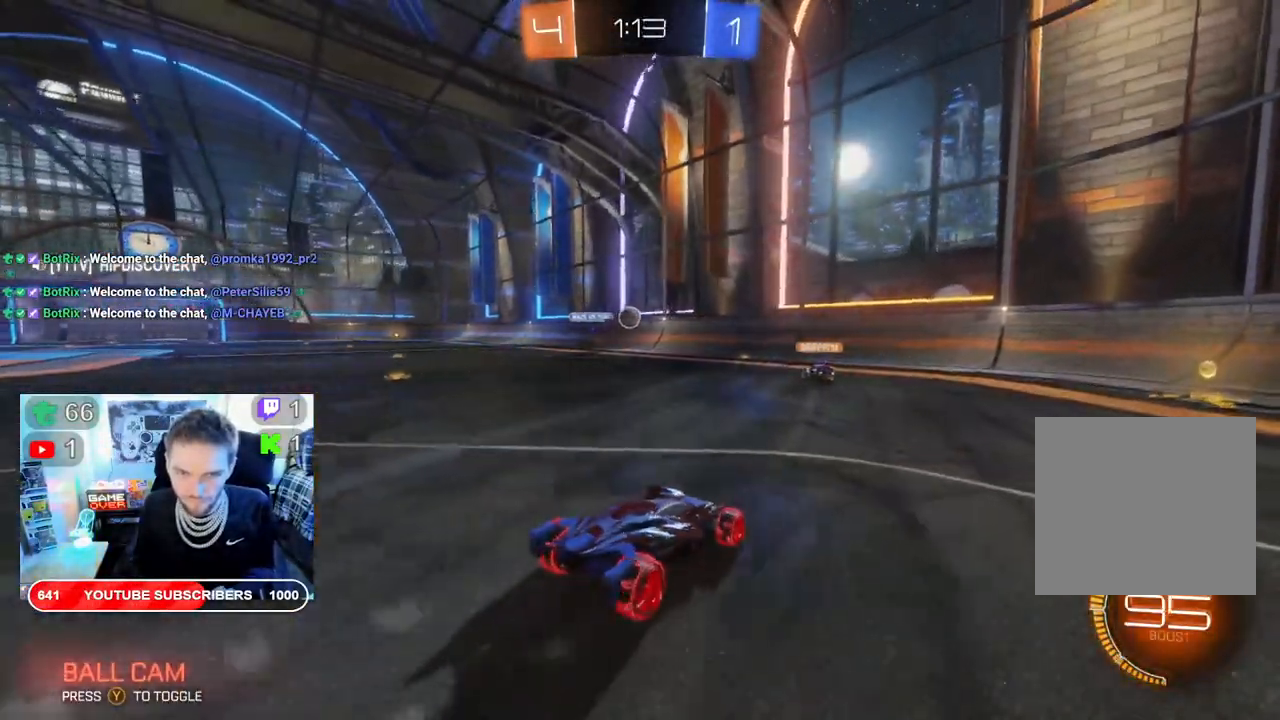
{"buttons": ["R2"], "left_stick": "down-right", "right_stick": "center", "events": [[17, "left_stick", "down"], [67, "left_stick", "right"], [167, "left_stick", "down-right"]]}
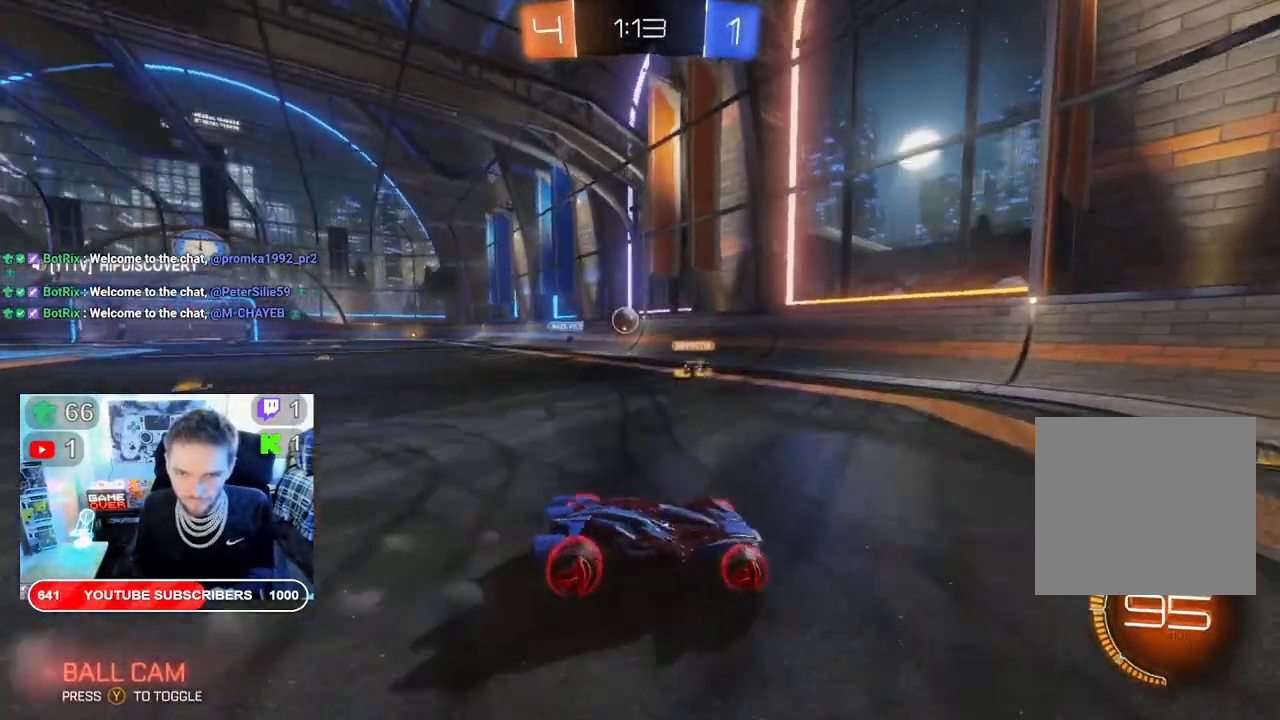
{"buttons": ["R2"], "left_stick": "left", "right_stick": "center", "events": [[100, "left_stick", "left"]]}
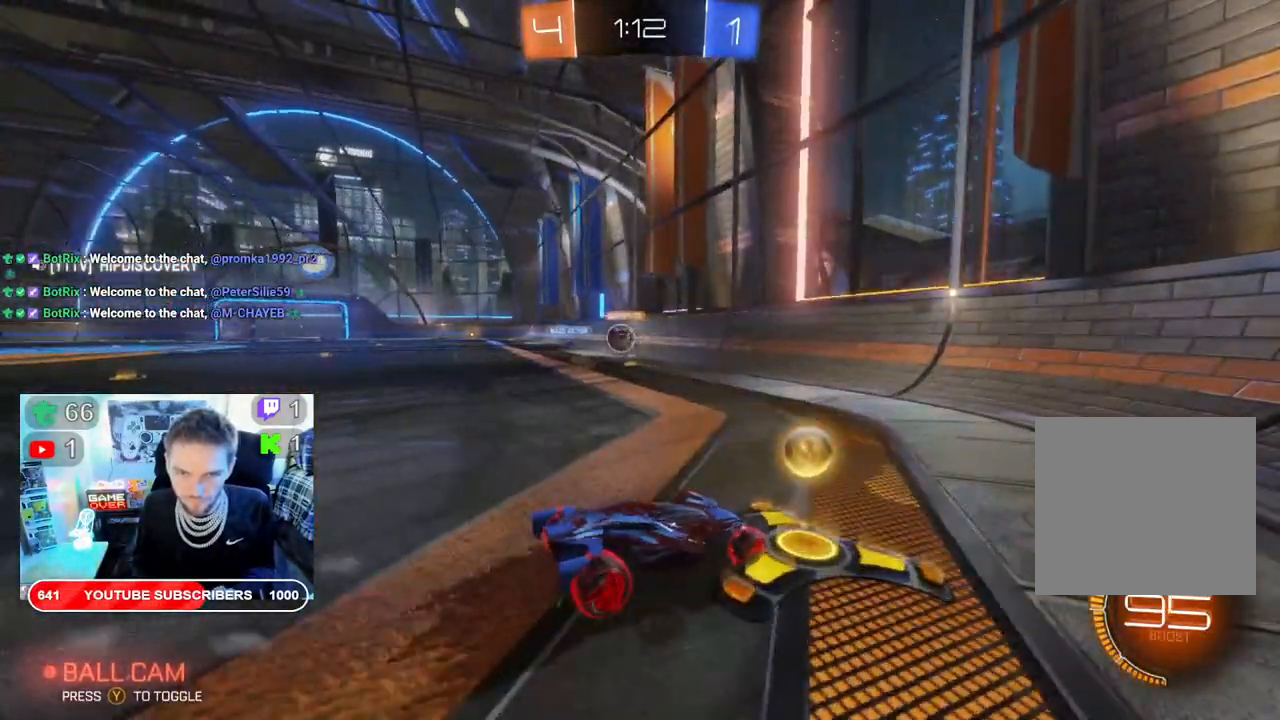
{"buttons": ["B", "R2"], "left_stick": "left", "right_stick": "center", "events": [[350, "B", "down"]]}
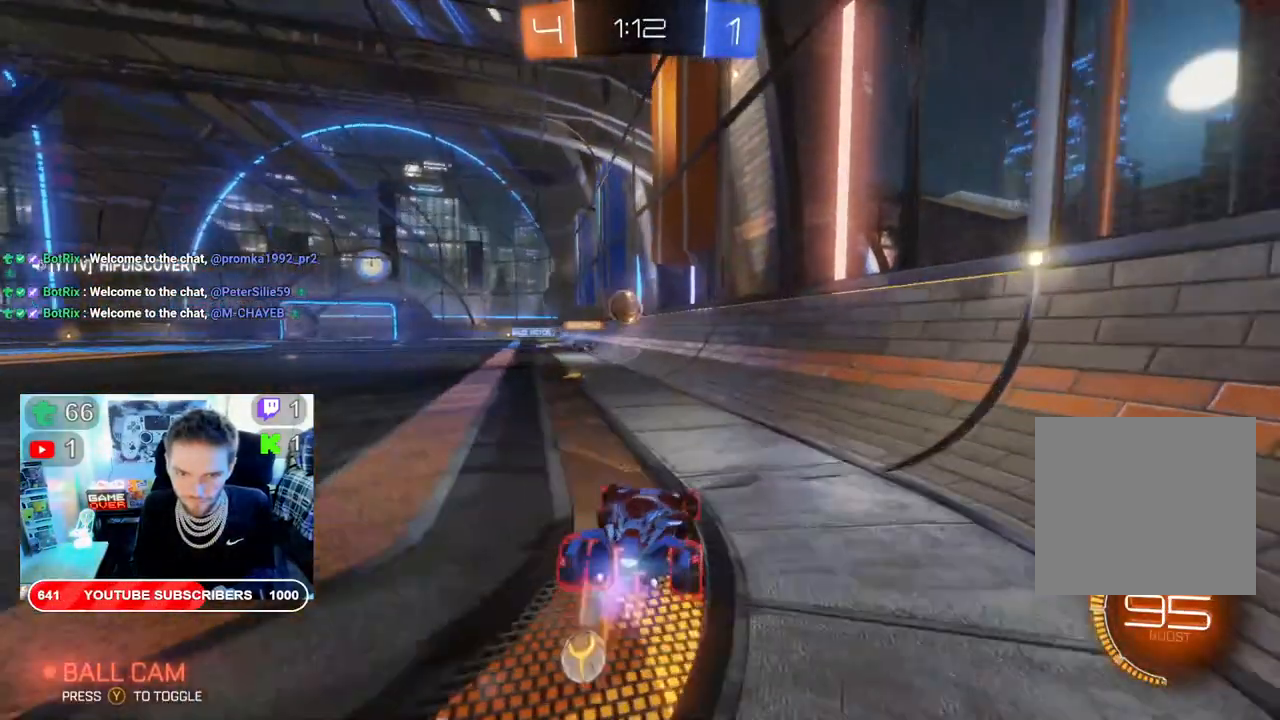
{"buttons": ["R2"], "left_stick": "center", "right_stick": "center", "events": [[100, "left_stick", "center"], [183, "L2", "down"], [233, "B", "up"], [233, "L2", "up"], [233, "left_stick", "left"], [383, "left_stick", "center"]]}
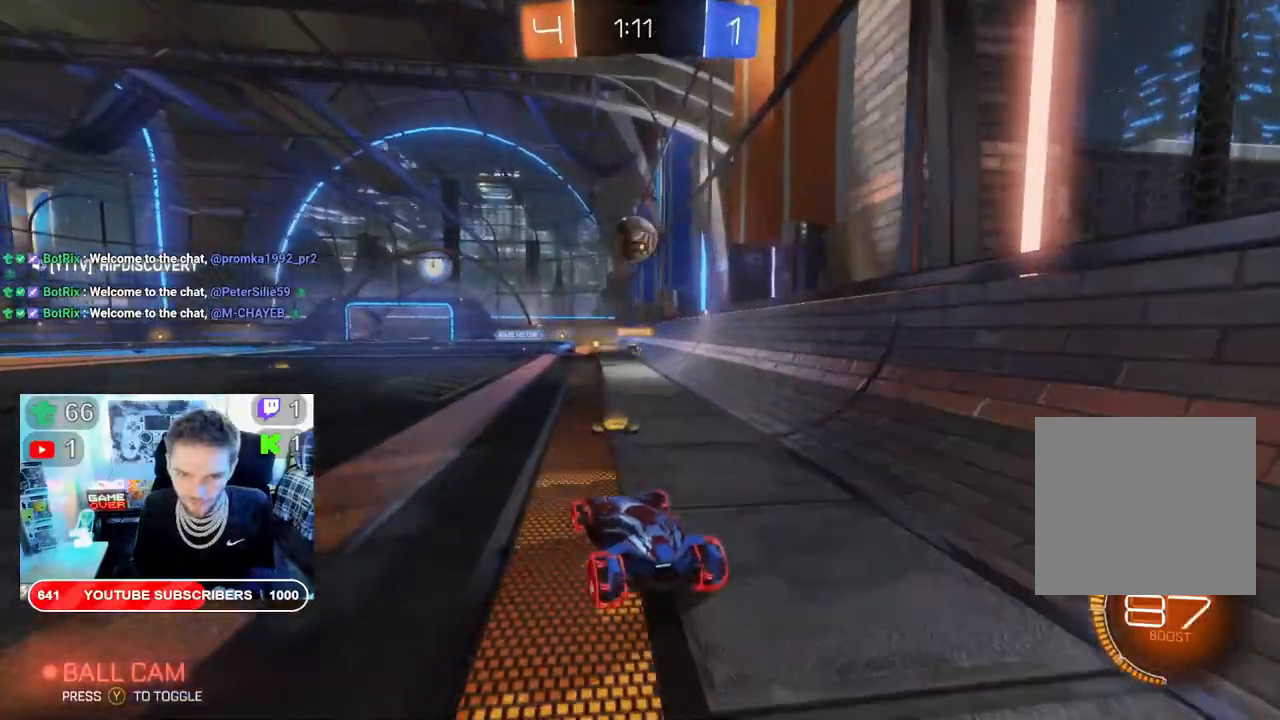
{"buttons": ["A", "R2"], "left_stick": "down", "right_stick": "center", "events": [[267, "left_stick", "right"], [350, "A", "down"], [350, "left_stick", "down"]]}
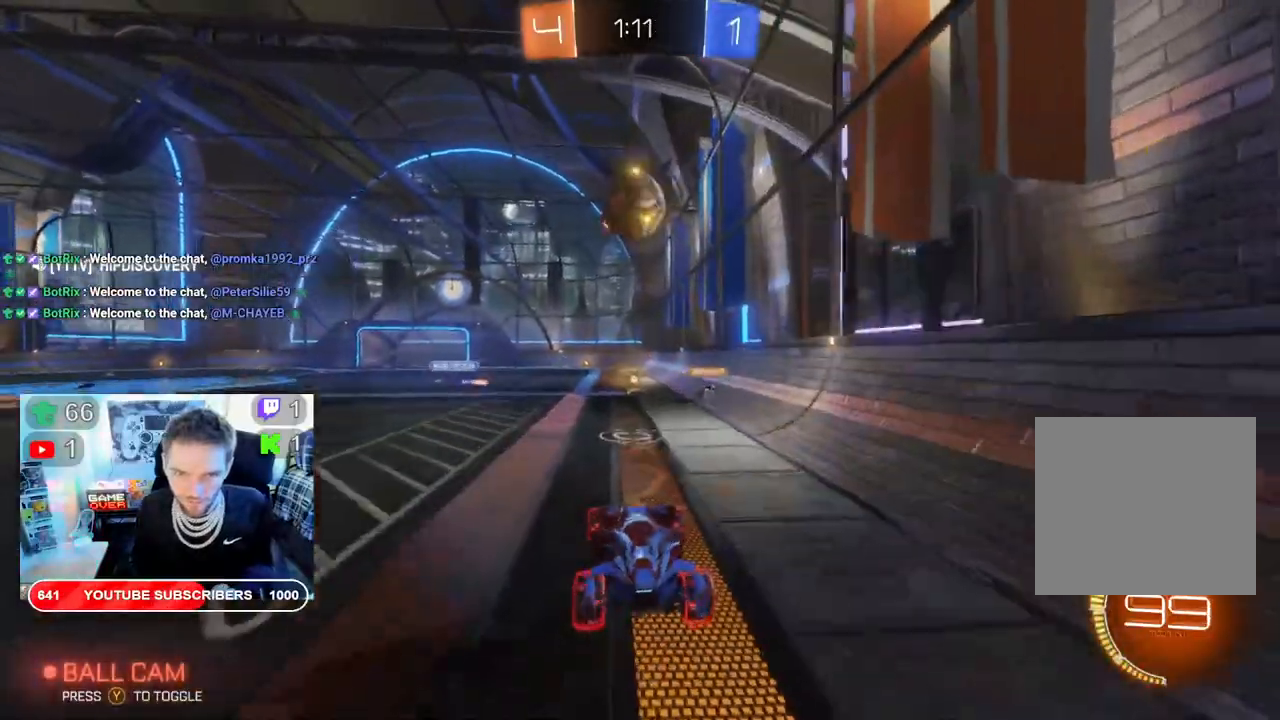
{"buttons": ["B", "R2"], "left_stick": "up-left", "right_stick": "center", "events": [[100, "A", "up"], [133, "B", "down"], [167, "left_stick", "down-left"], [367, "left_stick", "left"], [467, "left_stick", "up-left"]]}
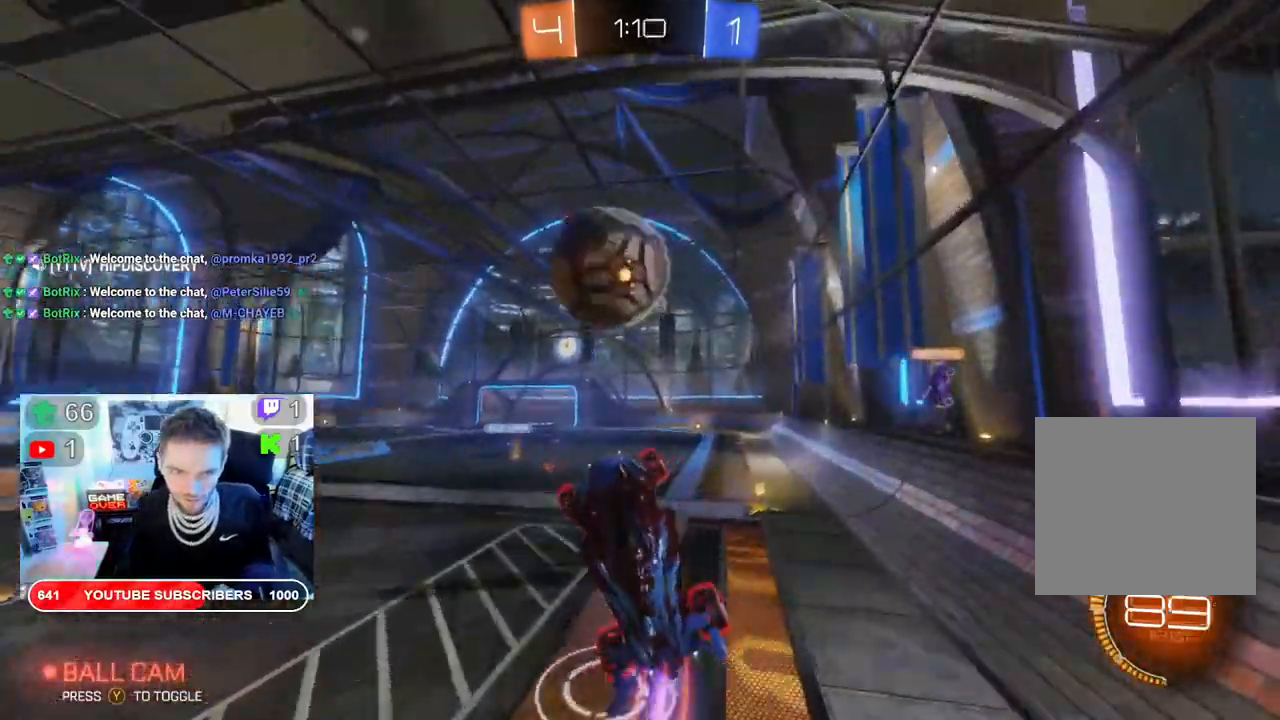
{"buttons": ["B", "R2"], "left_stick": "up-left", "right_stick": "center", "events": [[100, "left_stick", "center"], [233, "left_stick", "up-left"], [333, "L2", "down"], [417, "L2", "up"]]}
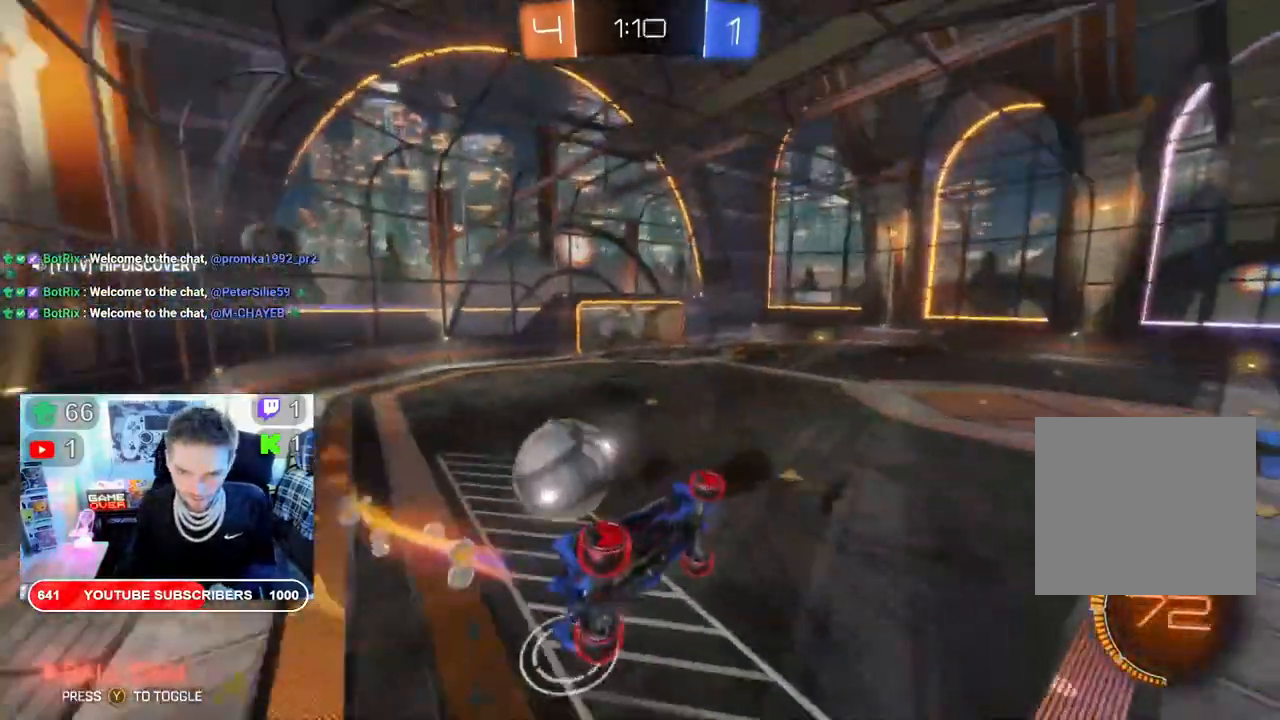
{"buttons": ["B", "R2"], "left_stick": "center", "right_stick": "center"}
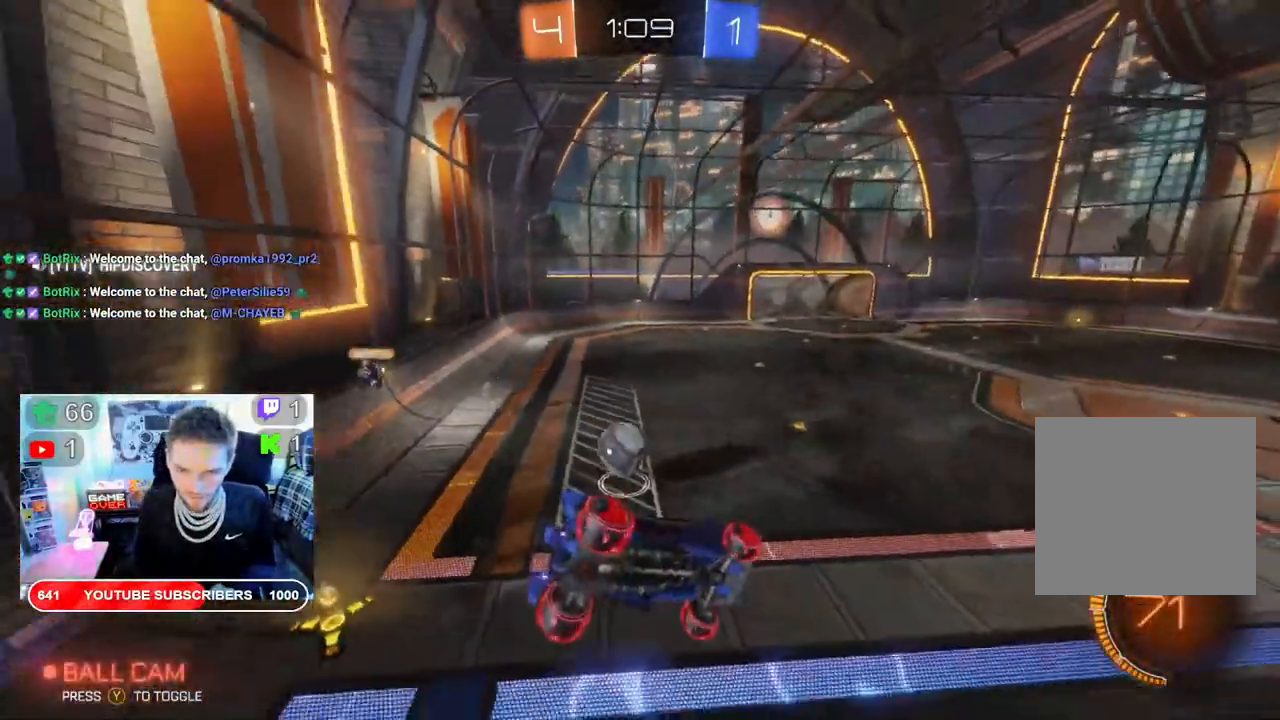
{"buttons": ["B", "R2"], "left_stick": "center", "right_stick": "center", "events": [[17, "L2", "down"], [33, "B", "up"], [83, "left_stick", "right"], [233, "left_stick", "center"], [250, "L2", "up"], [317, "B", "down"]]}
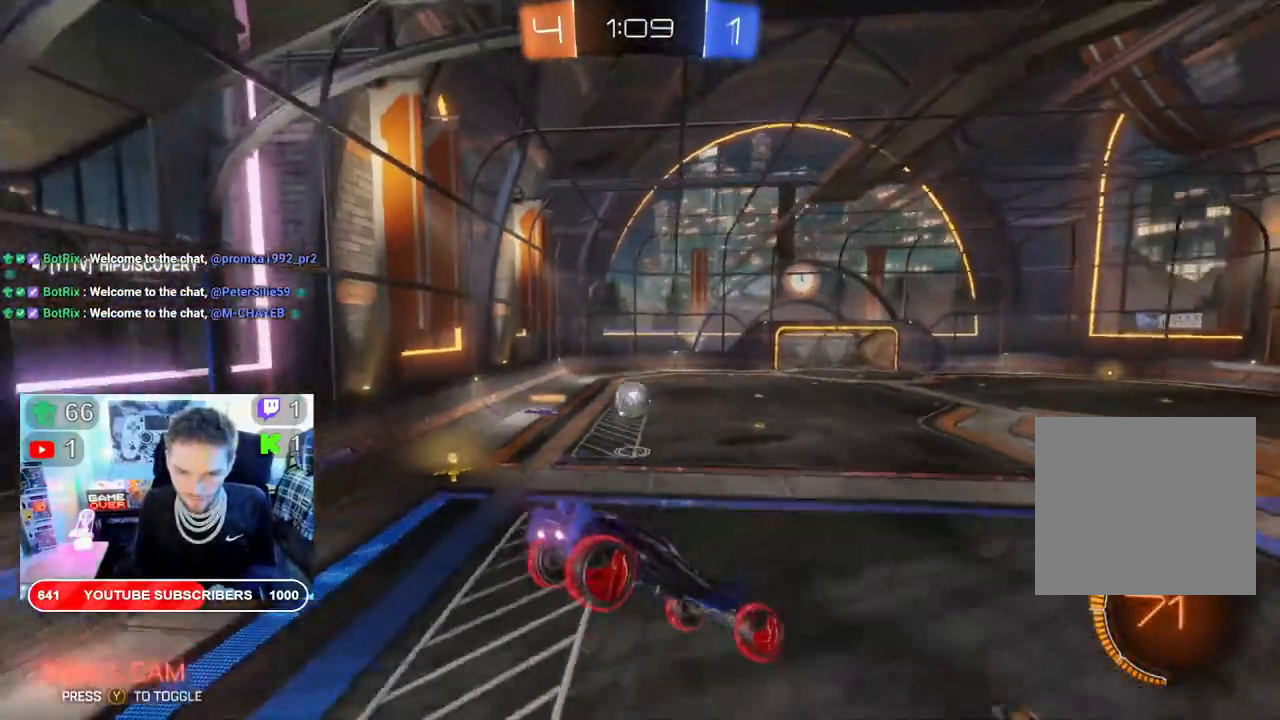
{"buttons": ["B", "R2"], "left_stick": "right", "right_stick": "center", "events": [[167, "L2", "down"], [450, "L2", "up"], [467, "left_stick", "right"]]}
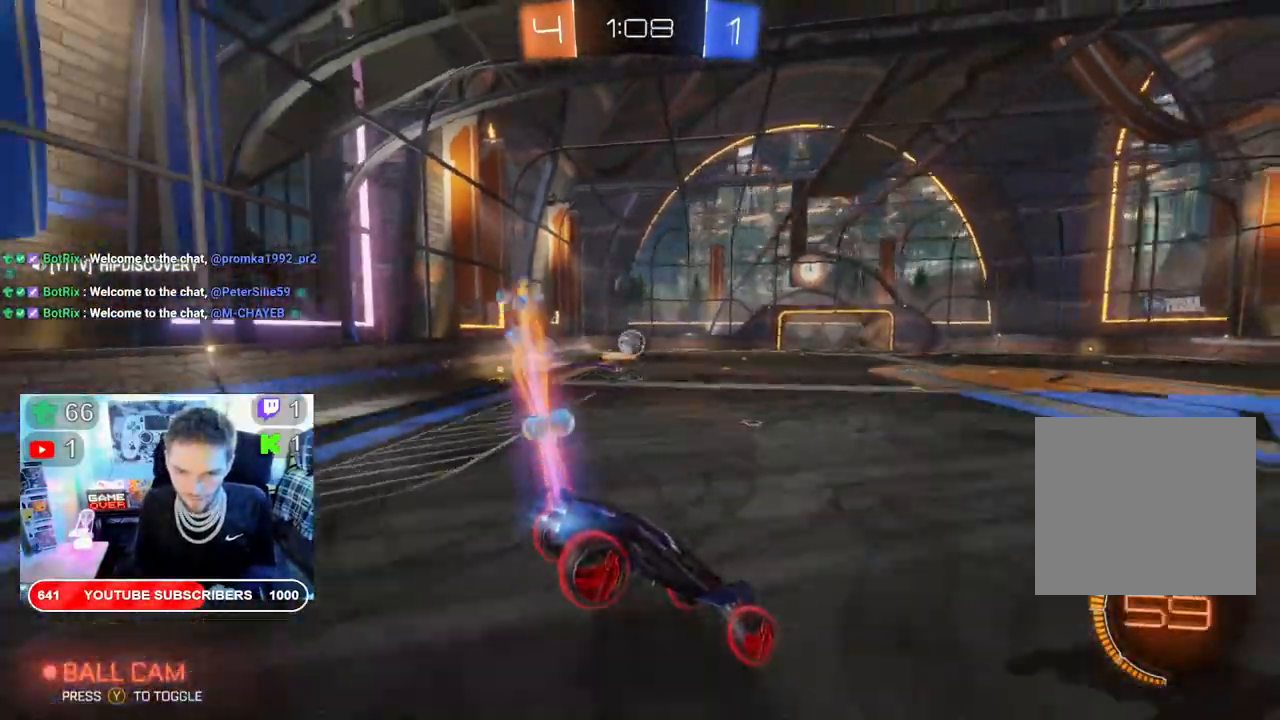
{"buttons": ["B", "R2"], "left_stick": "right", "right_stick": "center", "events": []}
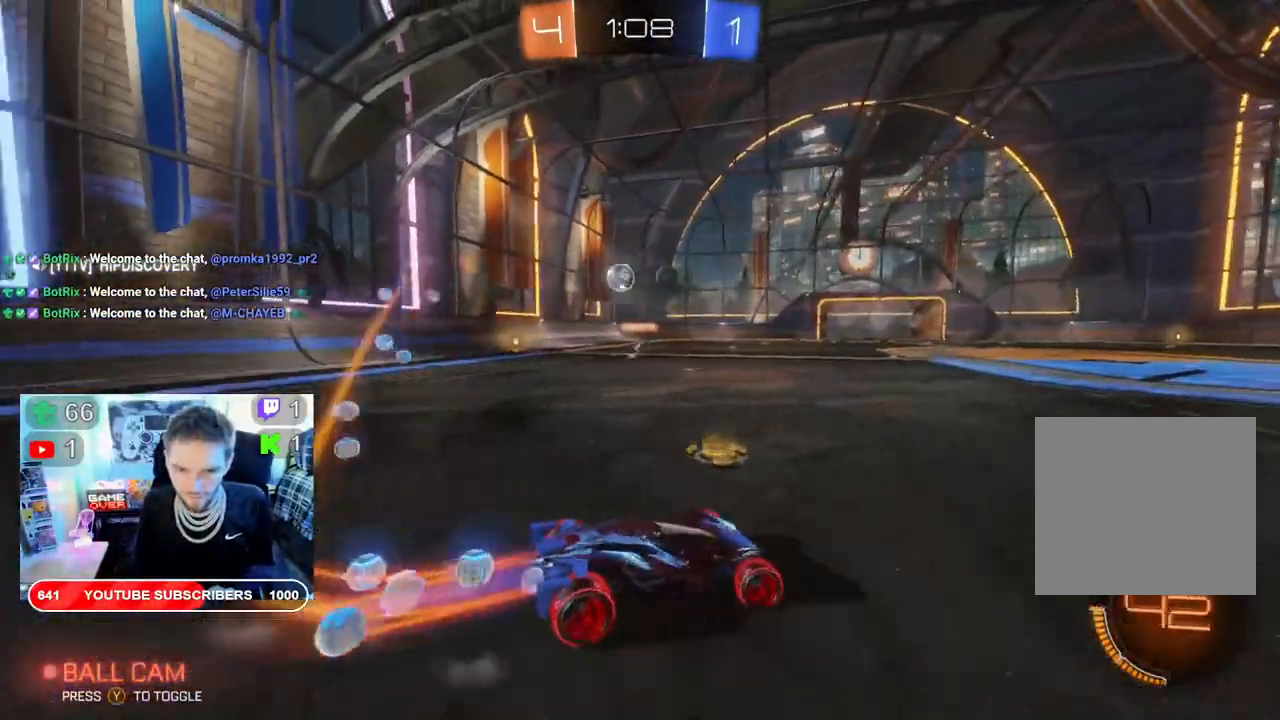
{"buttons": ["B", "R2"], "left_stick": "left", "right_stick": "center", "events": [[100, "left_stick", "center"], [383, "left_stick", "left"]]}
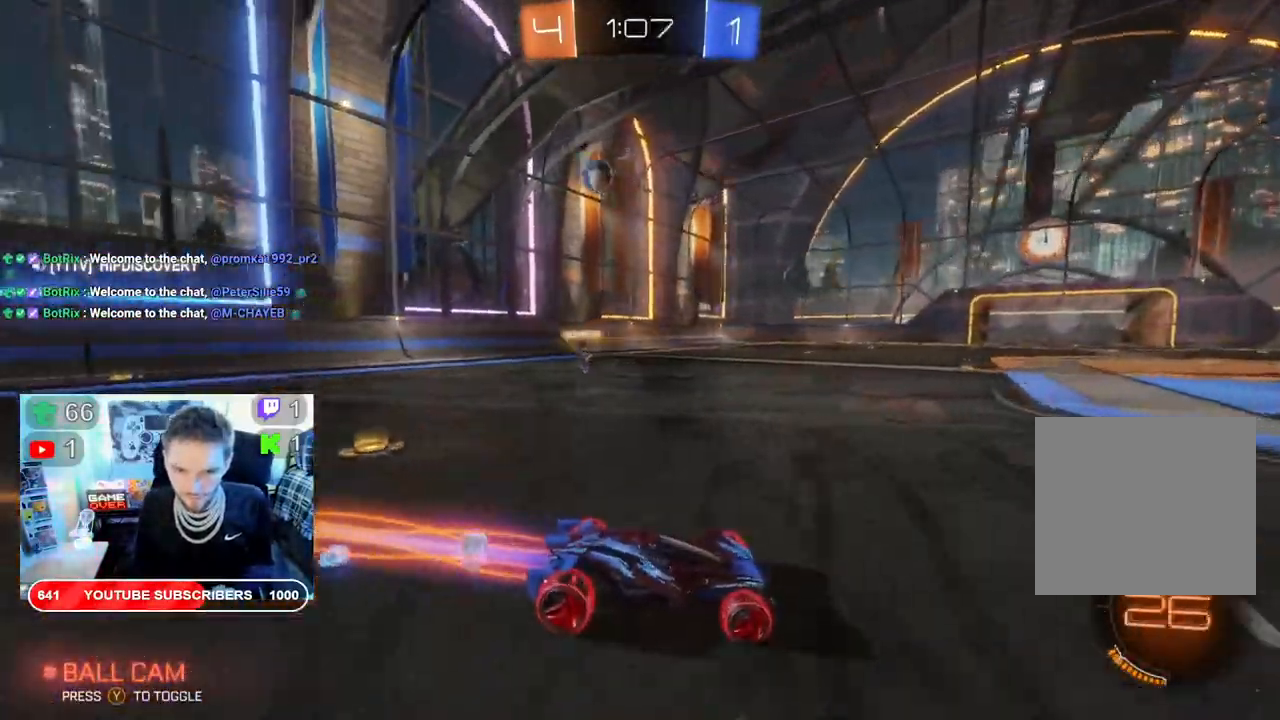
{"buttons": ["R2"], "left_stick": "left", "right_stick": "center", "events": [[17, "B", "up"]]}
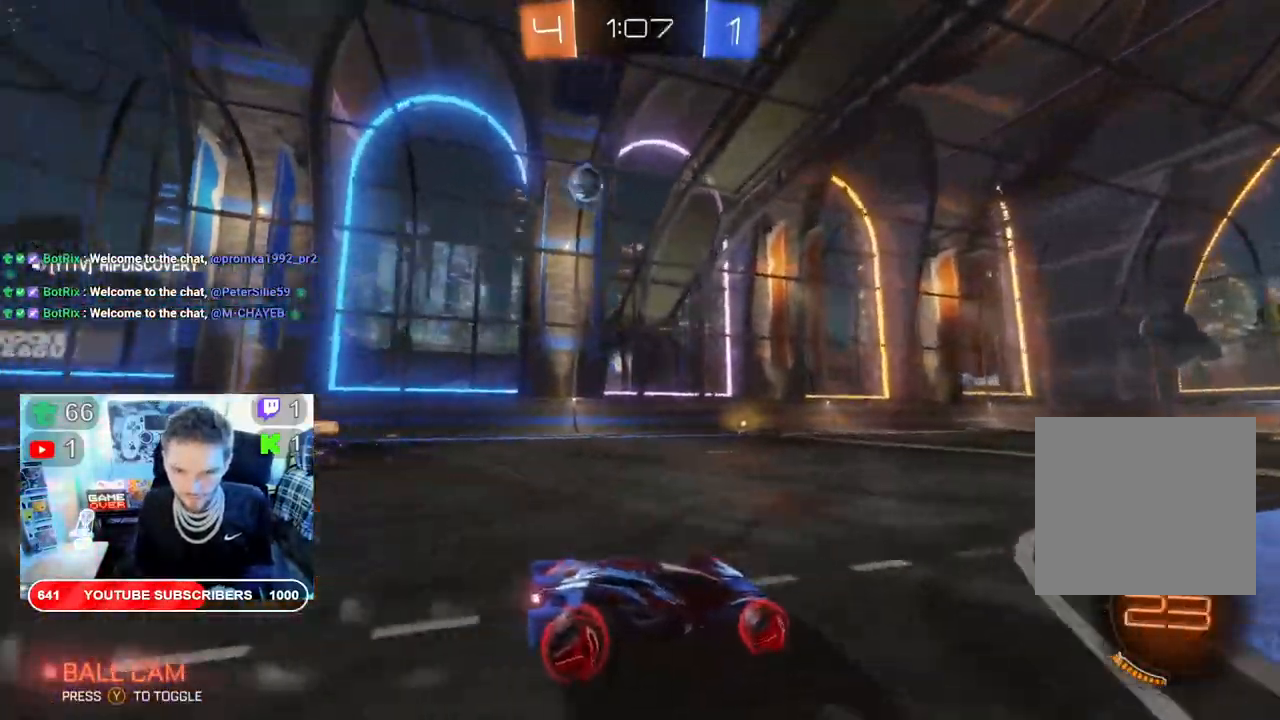
{"buttons": ["R2"], "left_stick": "center", "right_stick": "center", "events": [[33, "left_stick", "center"], [183, "Y", "down"], [283, "Y", "up"]]}
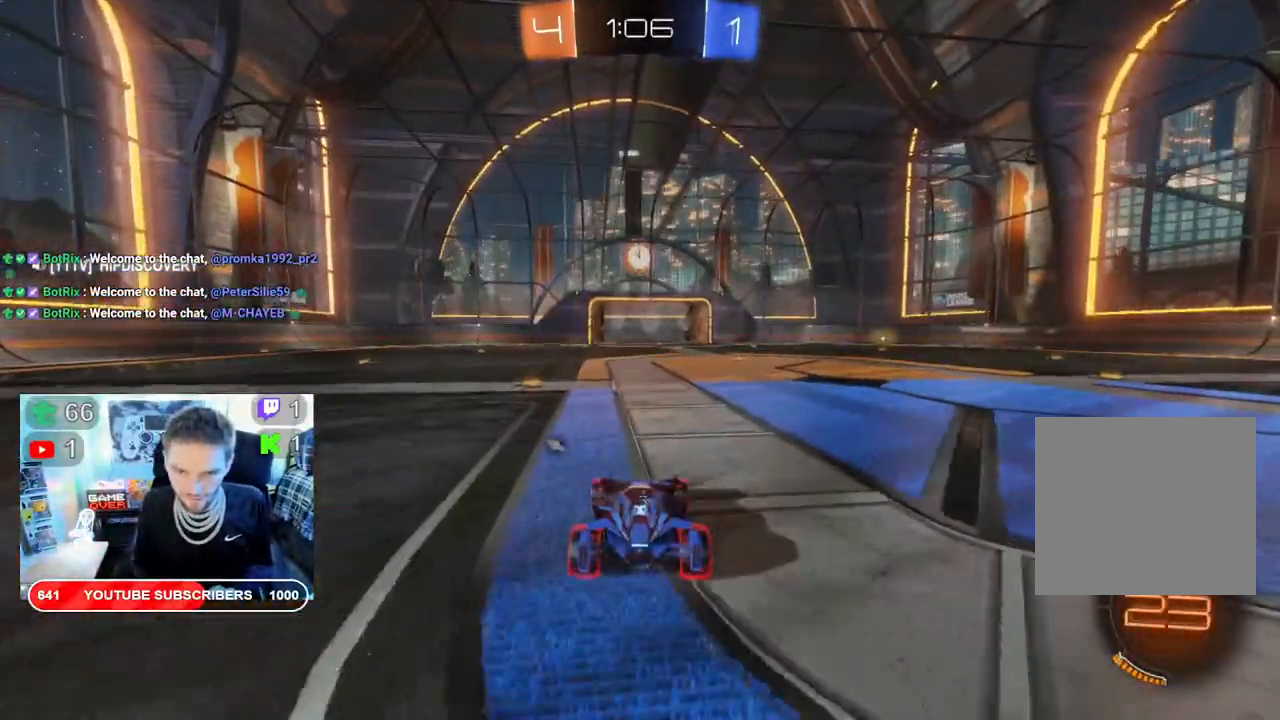
{"buttons": ["R2"], "left_stick": "left", "right_stick": "center"}
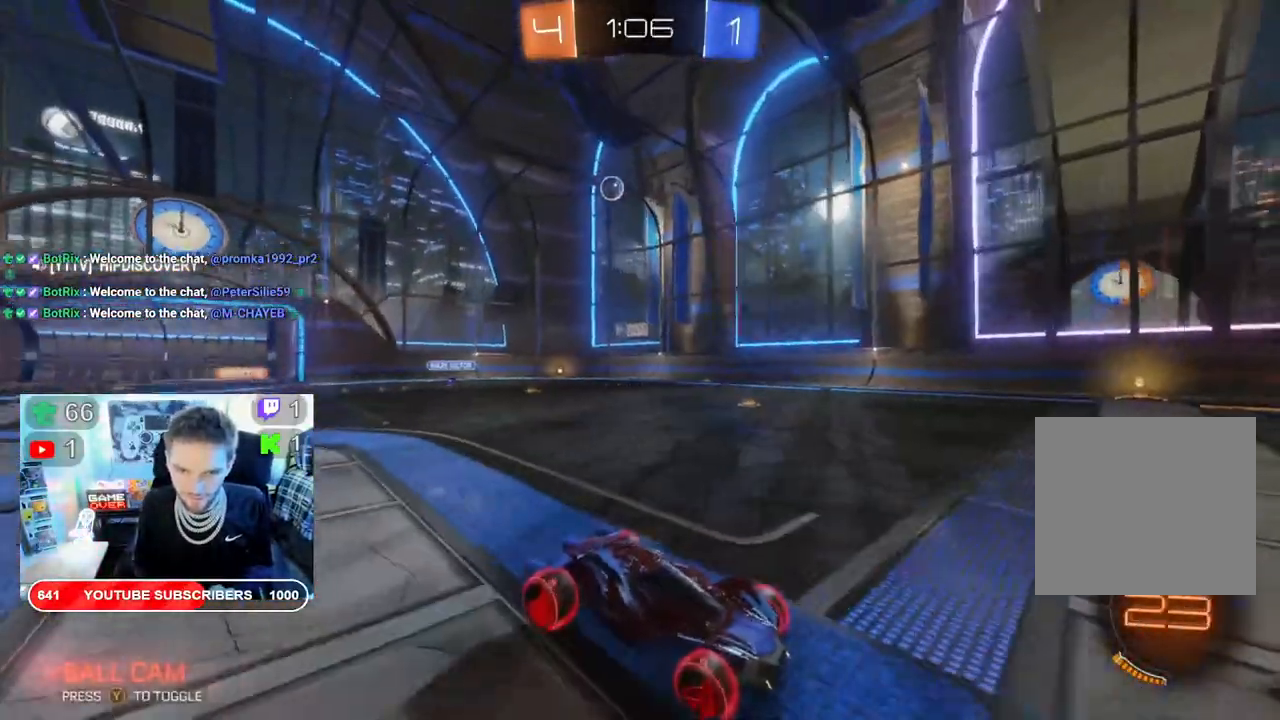
{"buttons": ["X", "R2"], "left_stick": "left", "right_stick": "center", "events": [[83, "X", "down"]]}
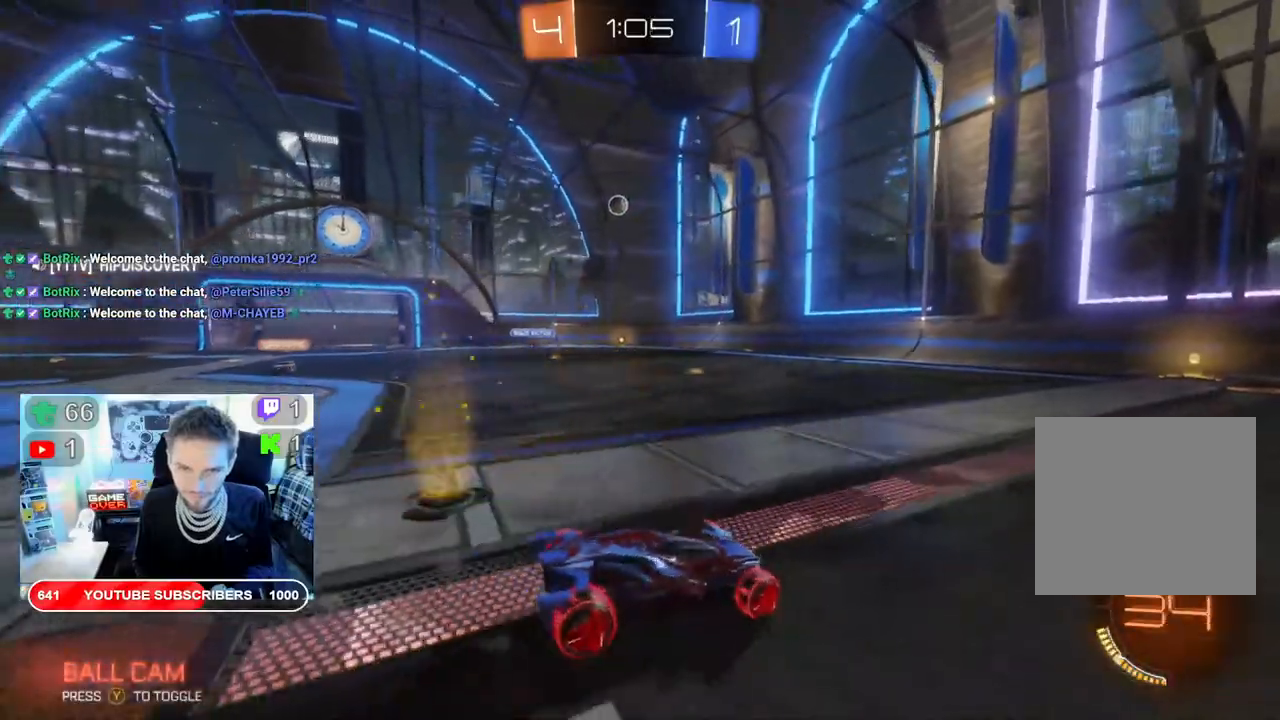
{"buttons": ["R2"], "left_stick": "down-left", "right_stick": "center", "events": [[267, "left_stick", "down-left"], [383, "X", "up"]]}
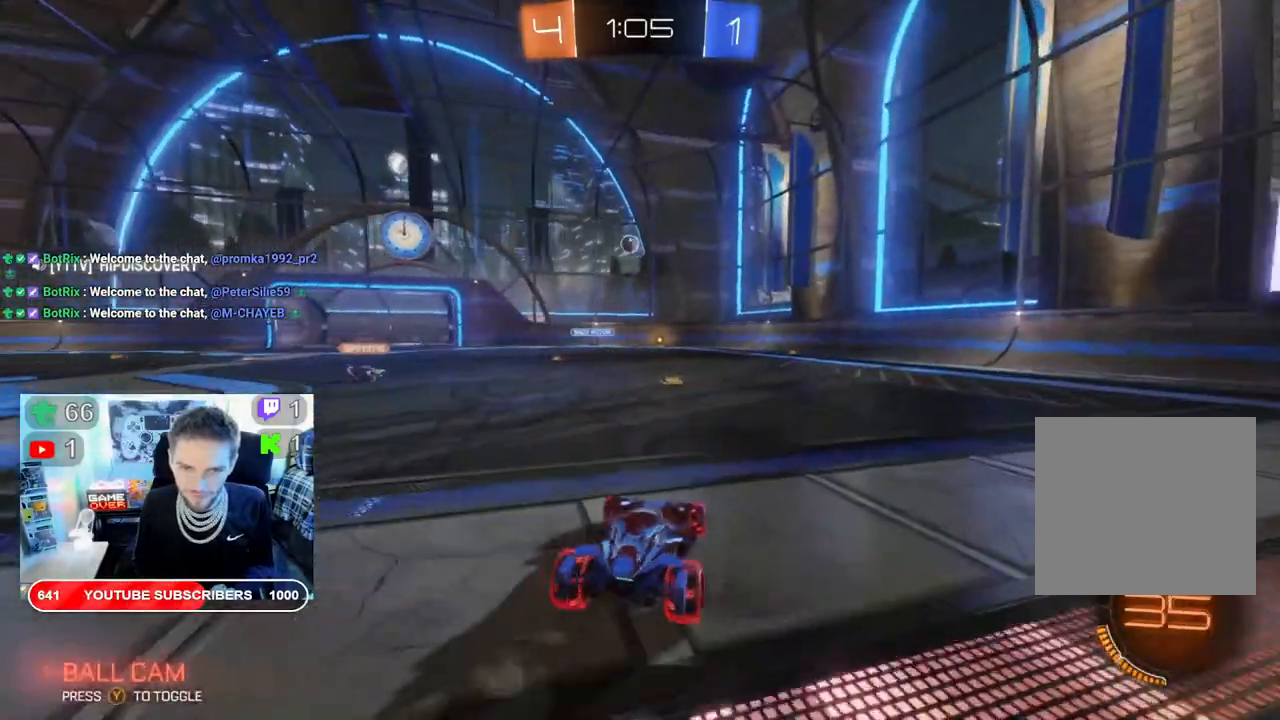
{"buttons": ["R2"], "left_stick": "center", "right_stick": "center", "events": [[67, "left_stick", "center"]]}
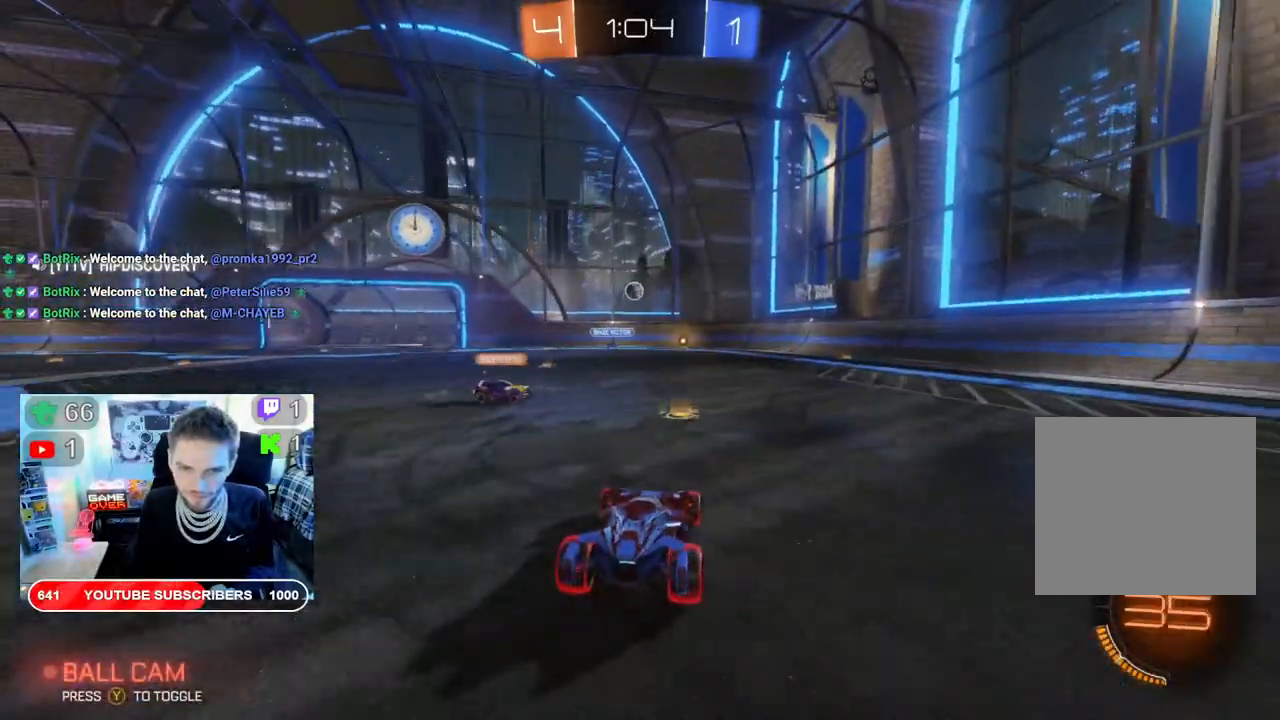
{"buttons": ["R2"], "left_stick": "down-left", "right_stick": "center", "events": [[217, "left_stick", "right"], [350, "left_stick", "down-left"]]}